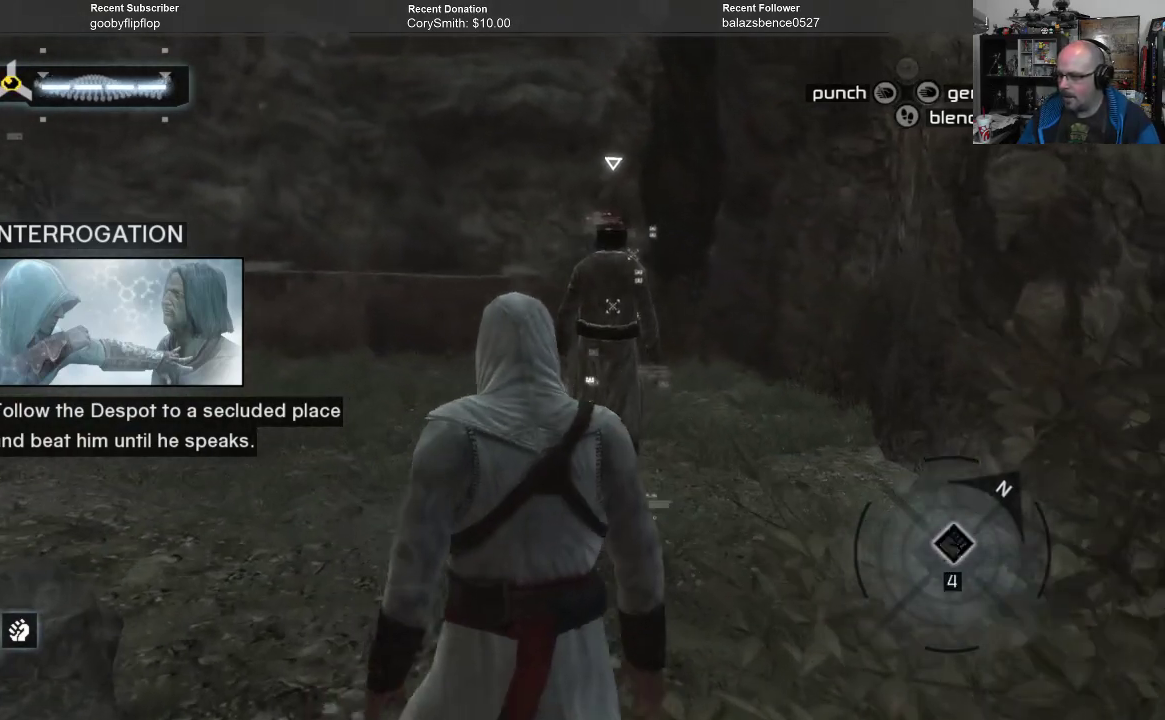
Gameplay with a controller (Xbox layout); each line is a JSON object with the inputs held at the frame after it. "events" lists button and stick changes between this image and that frame as [ms after this image, input, new state], when the widget could be followed in between.
{"buttons": [], "left_stick": "up", "right_stick": "center", "events": [[33, "left_stick", "center"], [167, "left_stick", "up"]]}
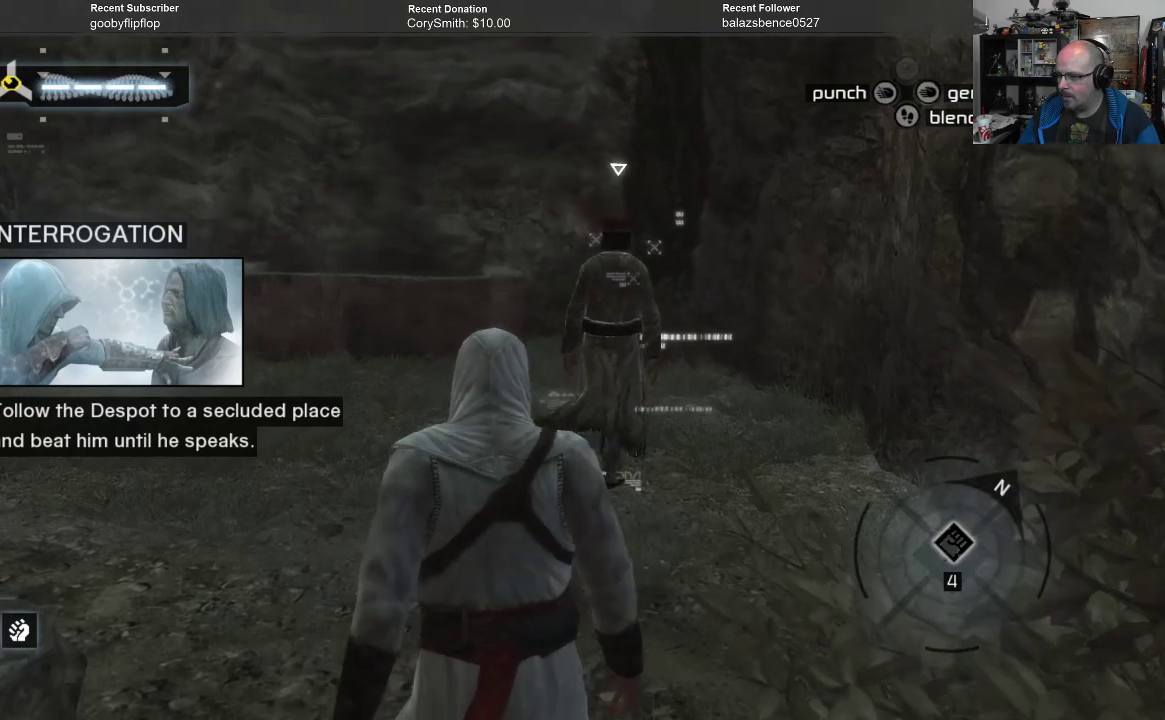
{"buttons": [], "left_stick": "up", "right_stick": "center", "events": []}
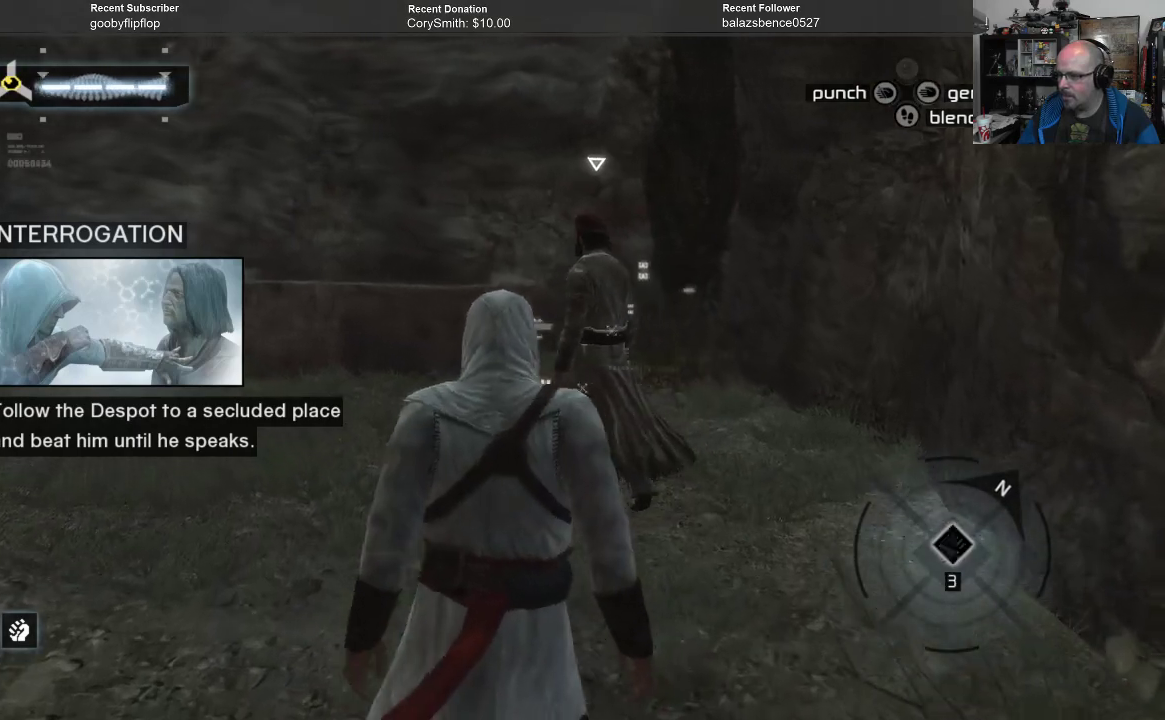
{"buttons": [], "left_stick": "up-right", "right_stick": "center", "events": [[267, "left_stick", "up-right"]]}
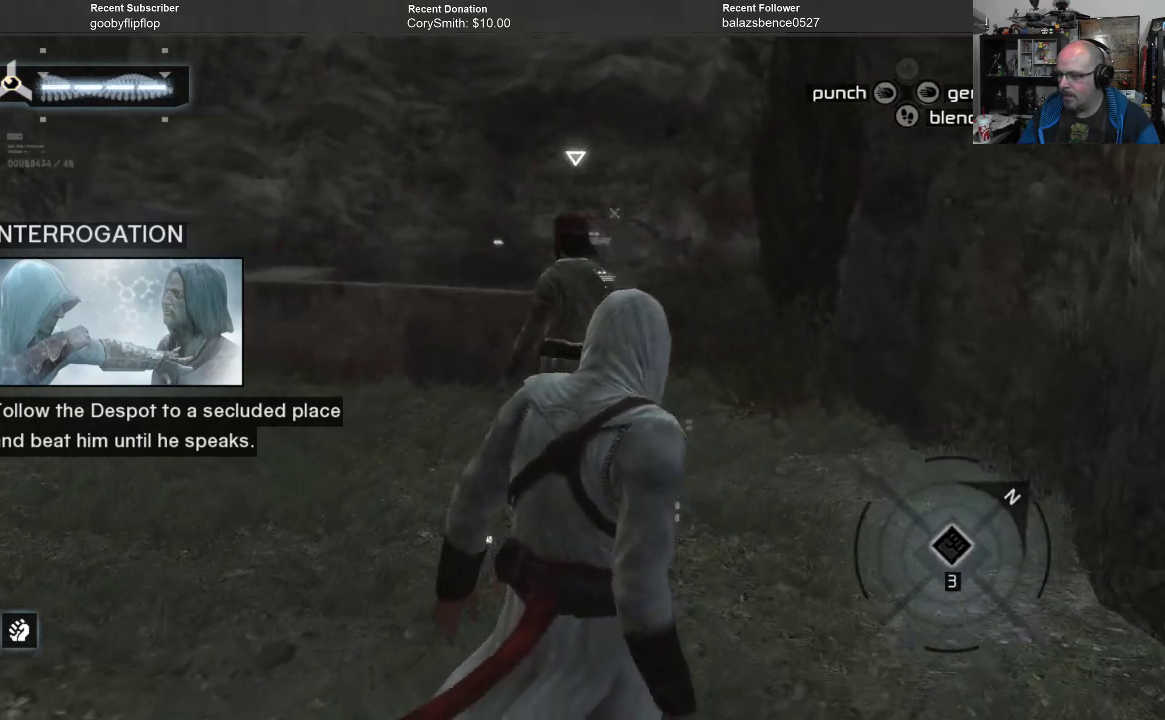
{"buttons": [], "left_stick": "up-right", "right_stick": "center", "events": []}
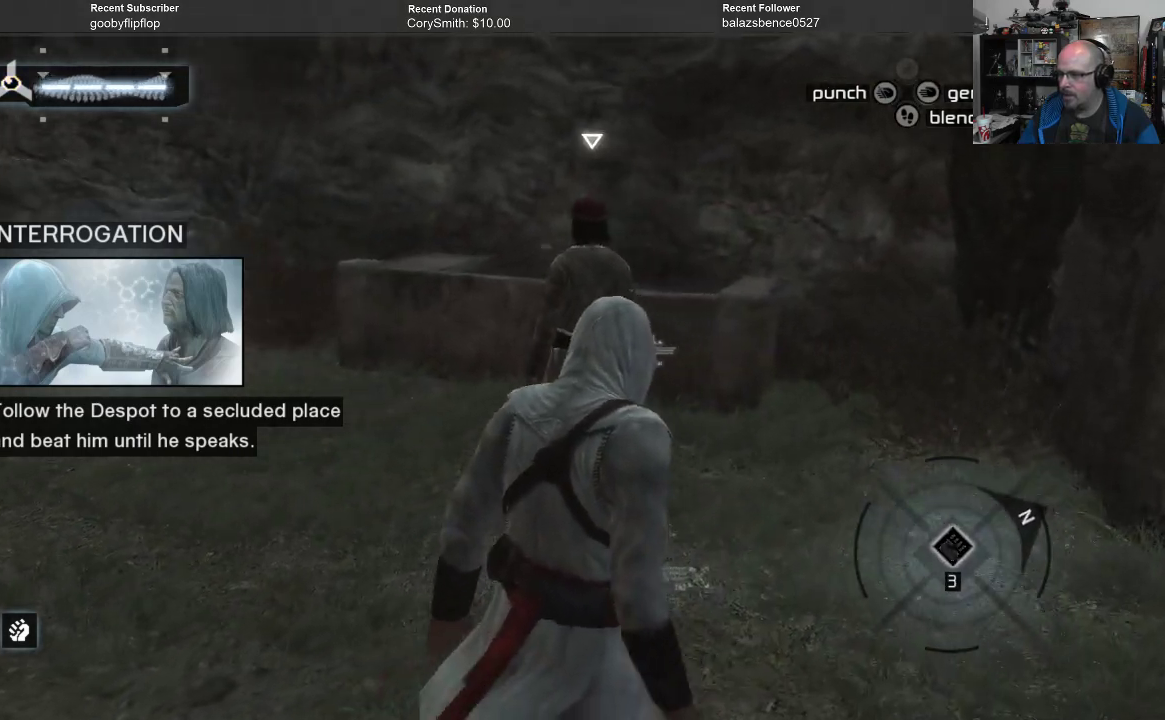
{"buttons": [], "left_stick": "up-right", "right_stick": "center", "events": []}
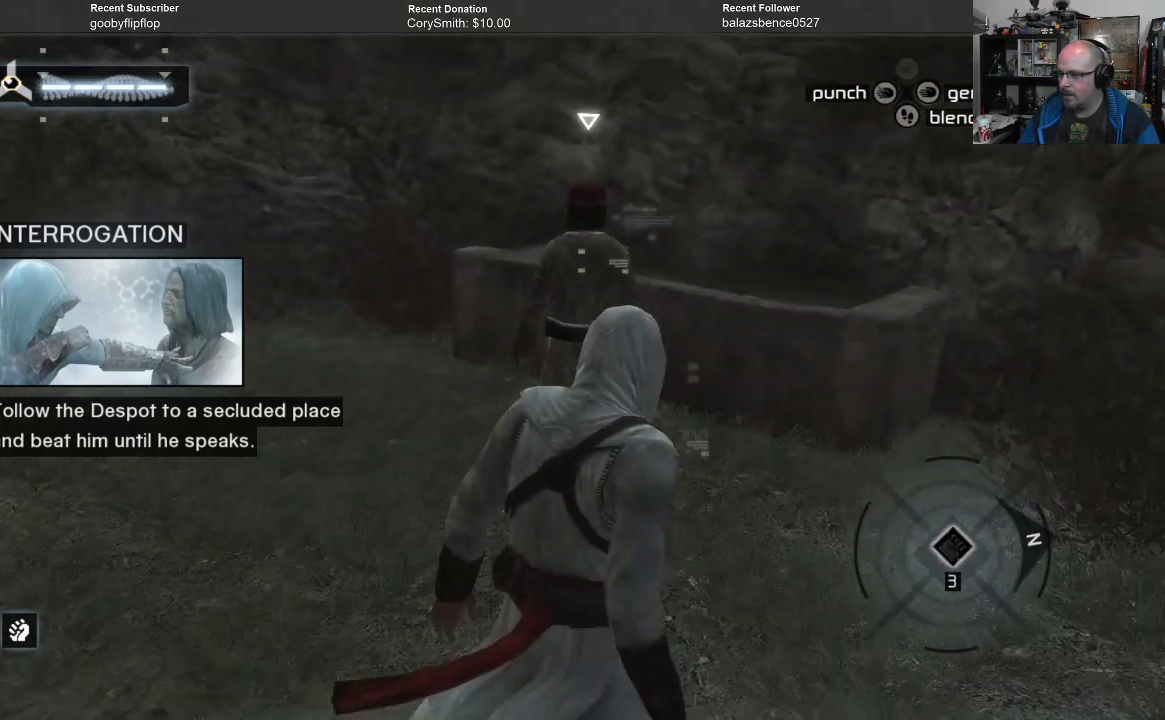
{"buttons": [], "left_stick": "up-right", "right_stick": "center", "events": []}
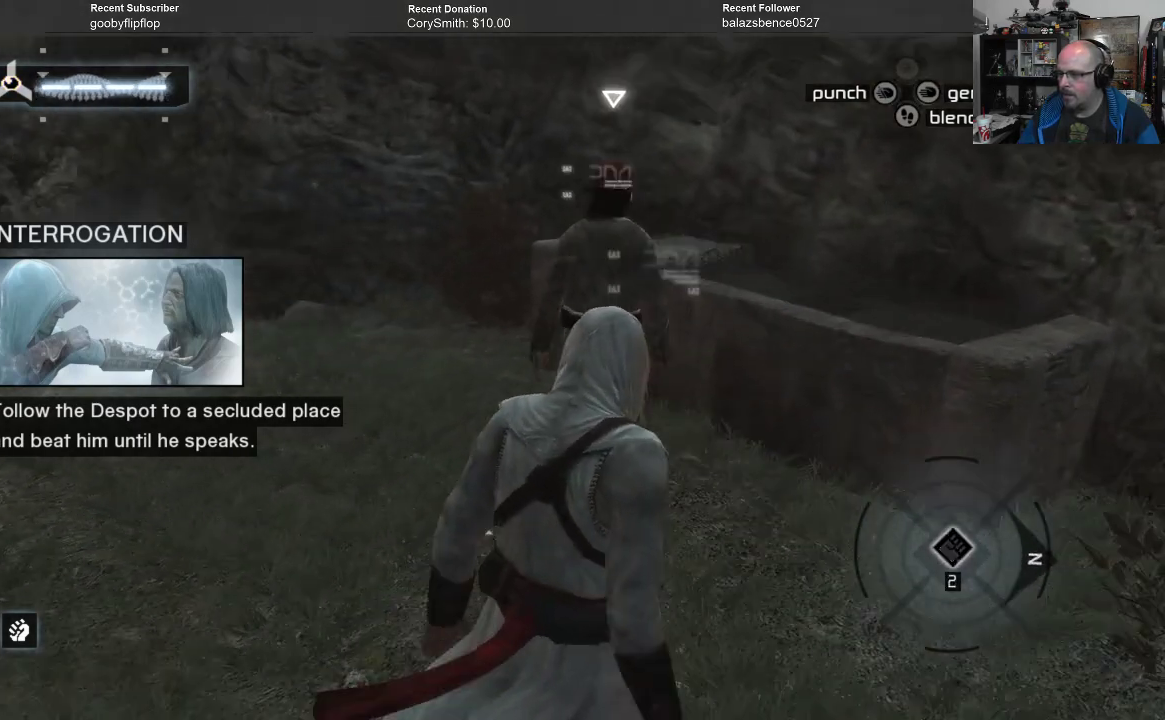
{"buttons": [], "left_stick": "up-right", "right_stick": "center", "events": []}
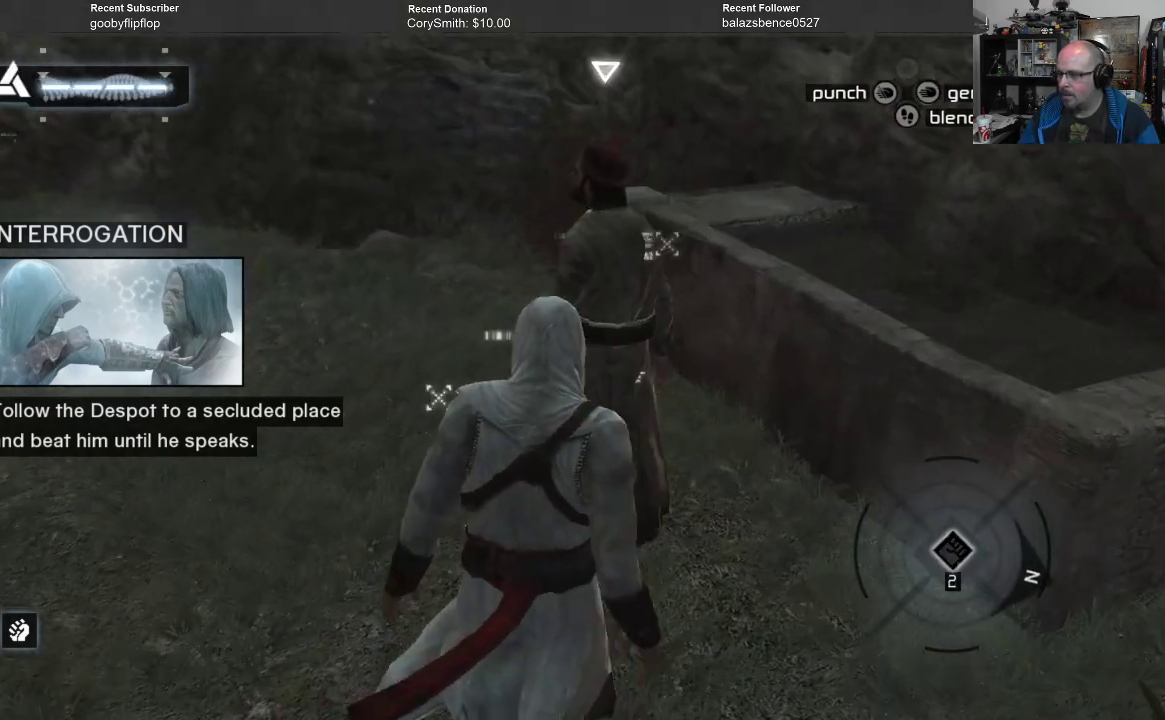
{"buttons": [], "left_stick": "right", "right_stick": "center", "events": [[167, "left_stick", "center"], [300, "left_stick", "right"]]}
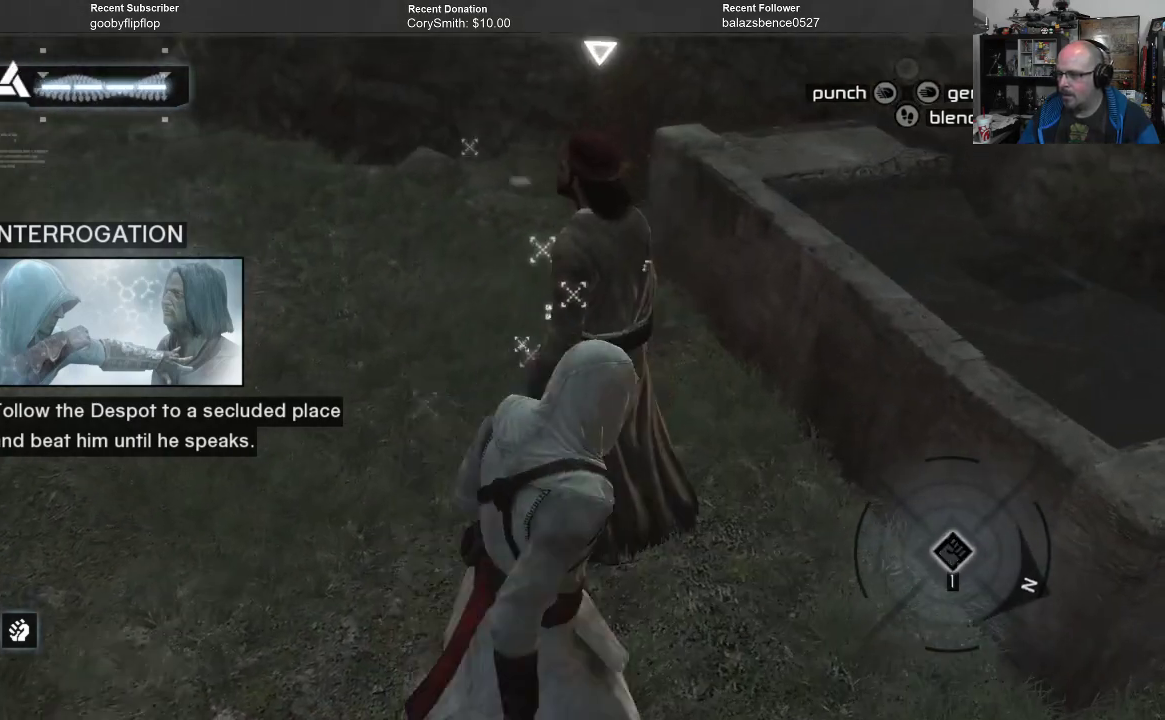
{"buttons": [], "left_stick": "up-right", "right_stick": "center", "events": [[300, "left_stick", "up-right"]]}
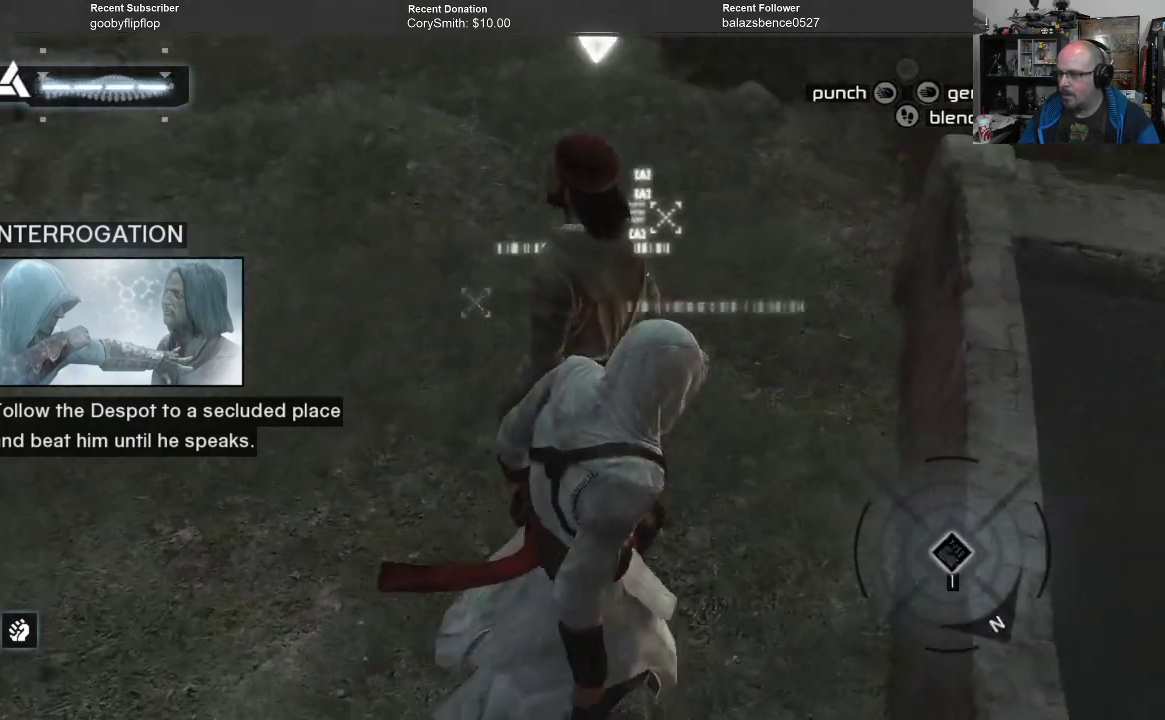
{"buttons": [], "left_stick": "center", "right_stick": "center", "events": [[200, "left_stick", "center"], [267, "X", "down"], [400, "X", "up"]]}
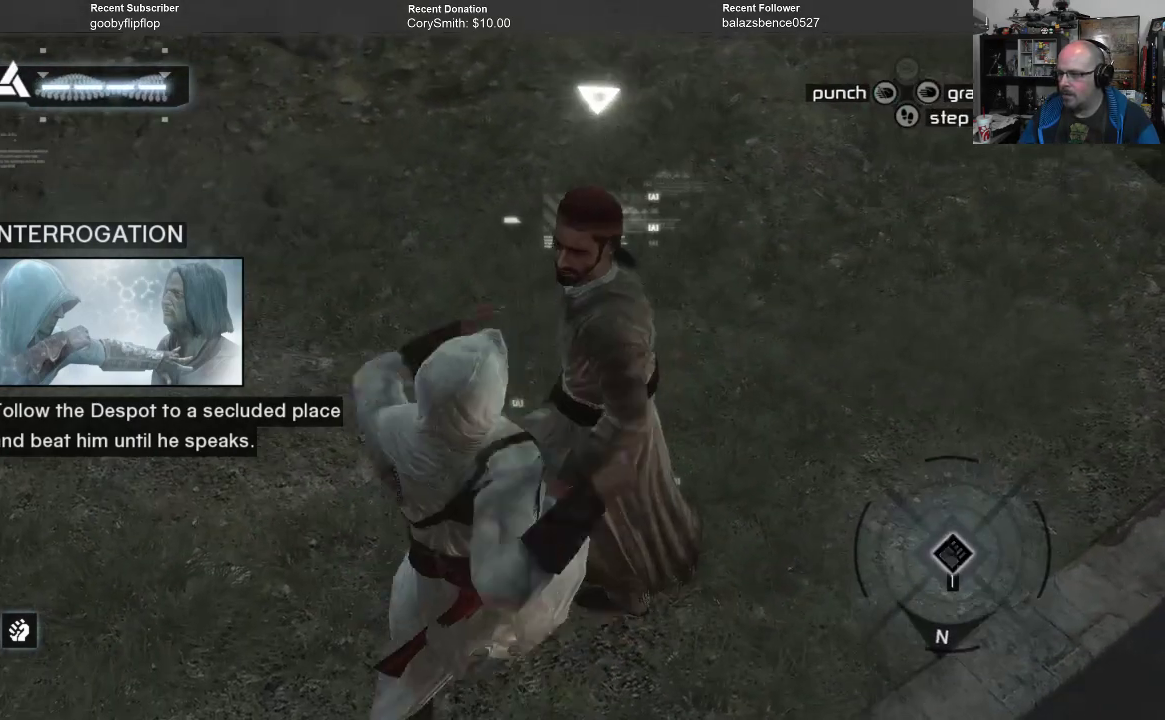
{"buttons": [], "left_stick": "center", "right_stick": "center", "events": []}
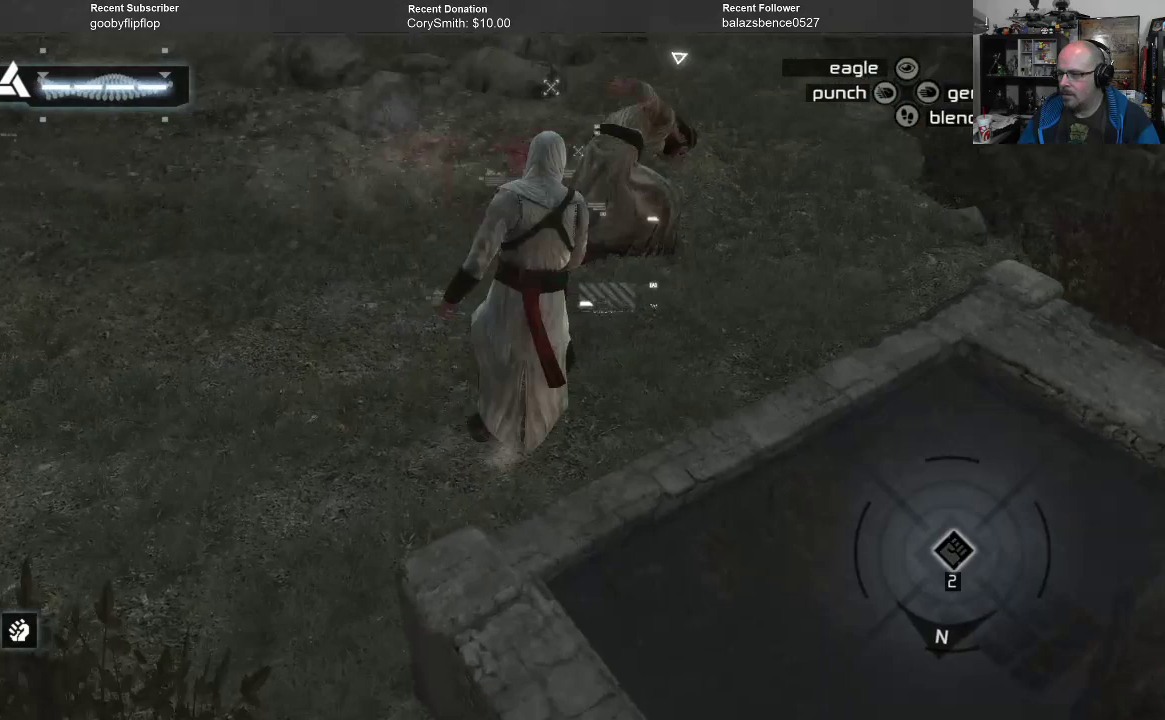
{"buttons": [], "left_stick": "center", "right_stick": "center", "events": []}
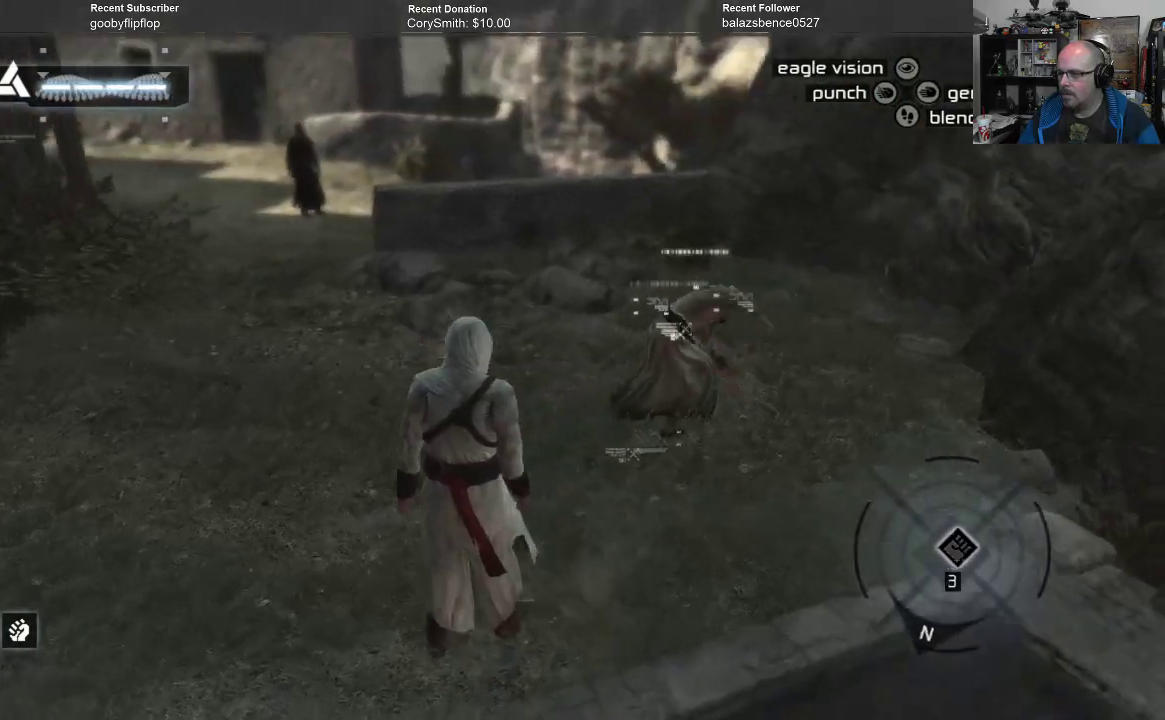
{"buttons": [], "left_stick": "up-right", "right_stick": "center", "events": [[33, "left_stick", "up"], [267, "left_stick", "up-right"]]}
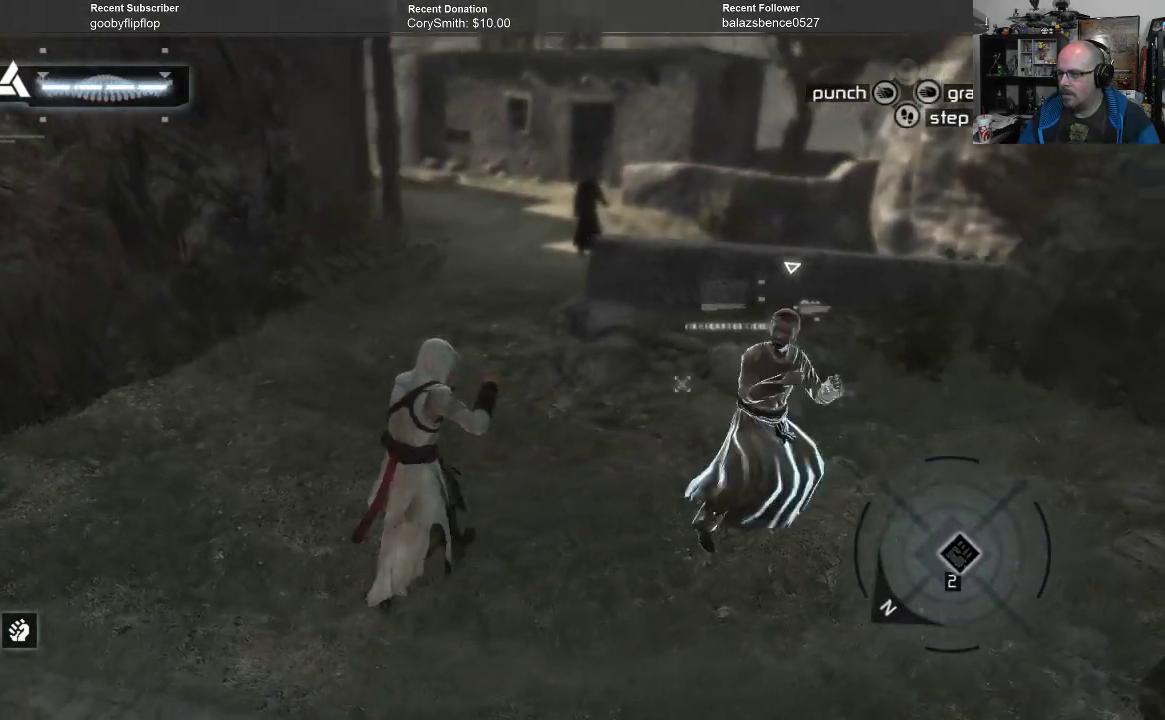
{"buttons": [], "left_stick": "up-right", "right_stick": "center", "events": [[300, "X", "down"], [400, "X", "up"]]}
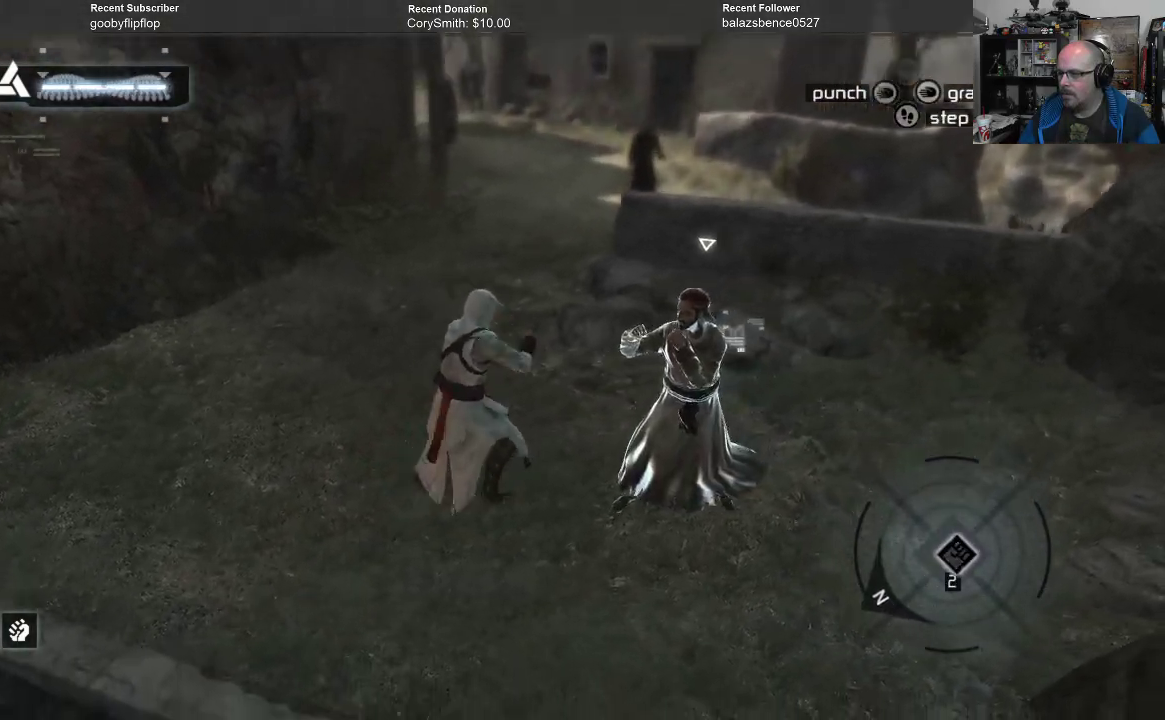
{"buttons": [], "left_stick": "center", "right_stick": "center", "events": [[33, "left_stick", "center"]]}
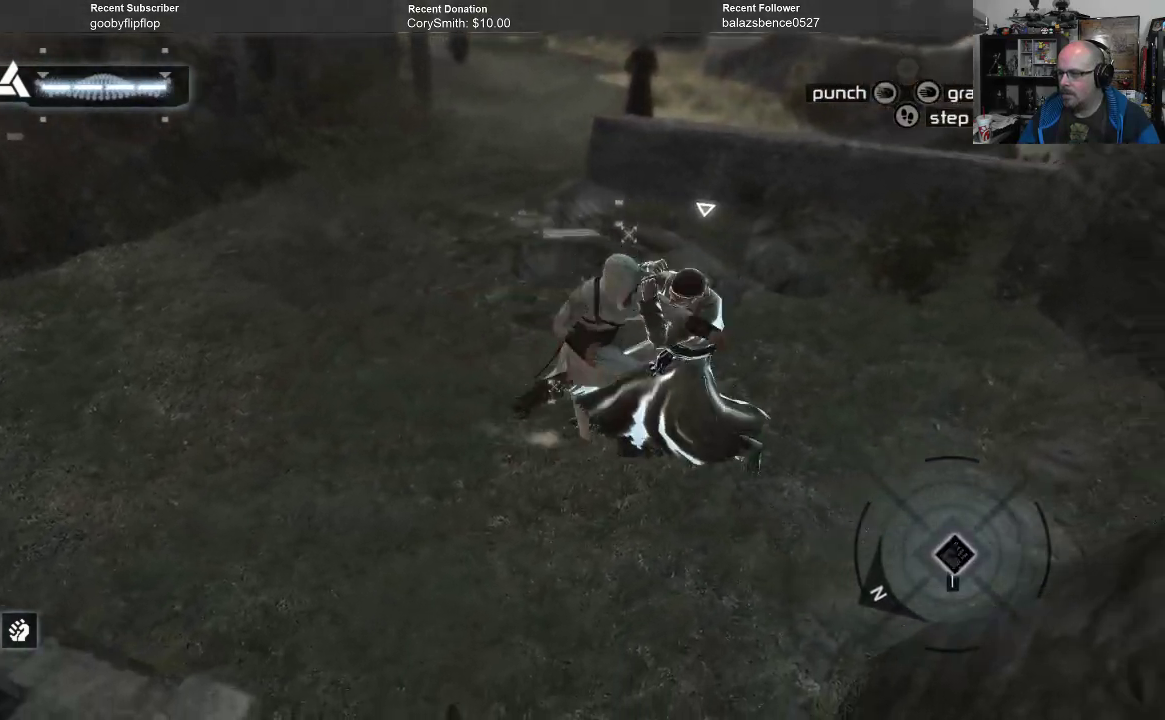
{"buttons": [], "left_stick": "center", "right_stick": "center", "events": [[133, "X", "down"], [233, "X", "up"], [333, "X", "down"], [433, "X", "up"]]}
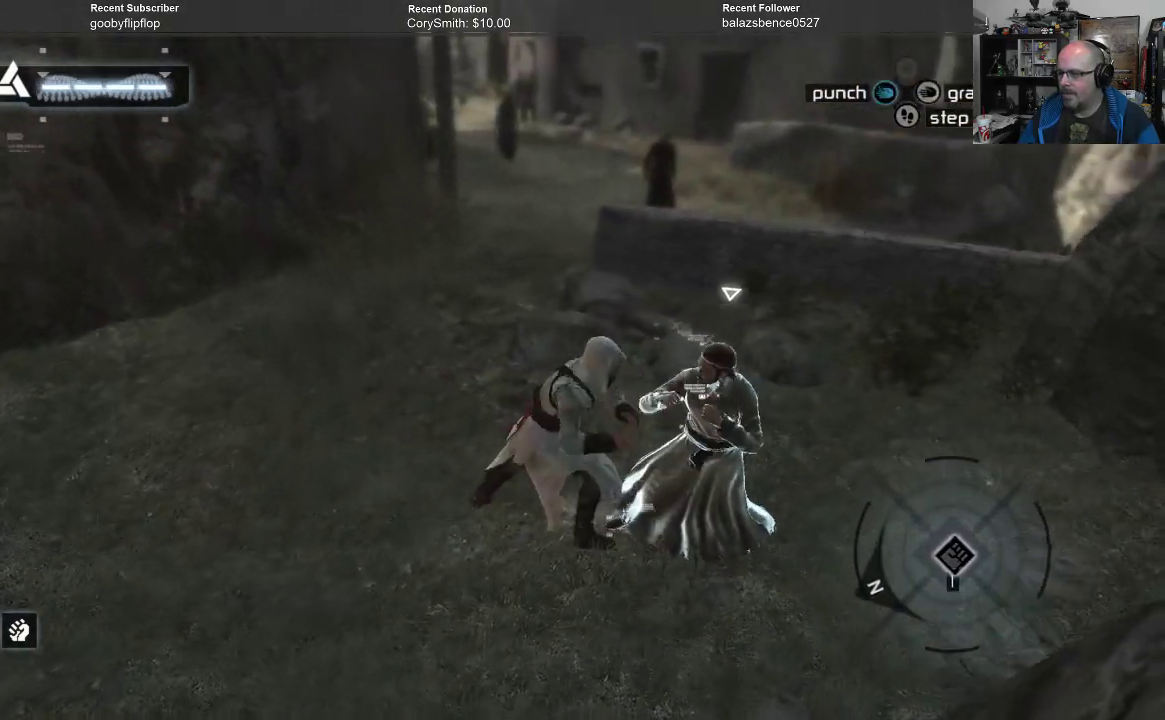
{"buttons": ["X"], "left_stick": "center", "right_stick": "center", "events": [[33, "X", "down"], [100, "X", "up"], [200, "X", "down"], [267, "X", "up"], [333, "X", "down"], [433, "X", "up"], [500, "X", "down"]]}
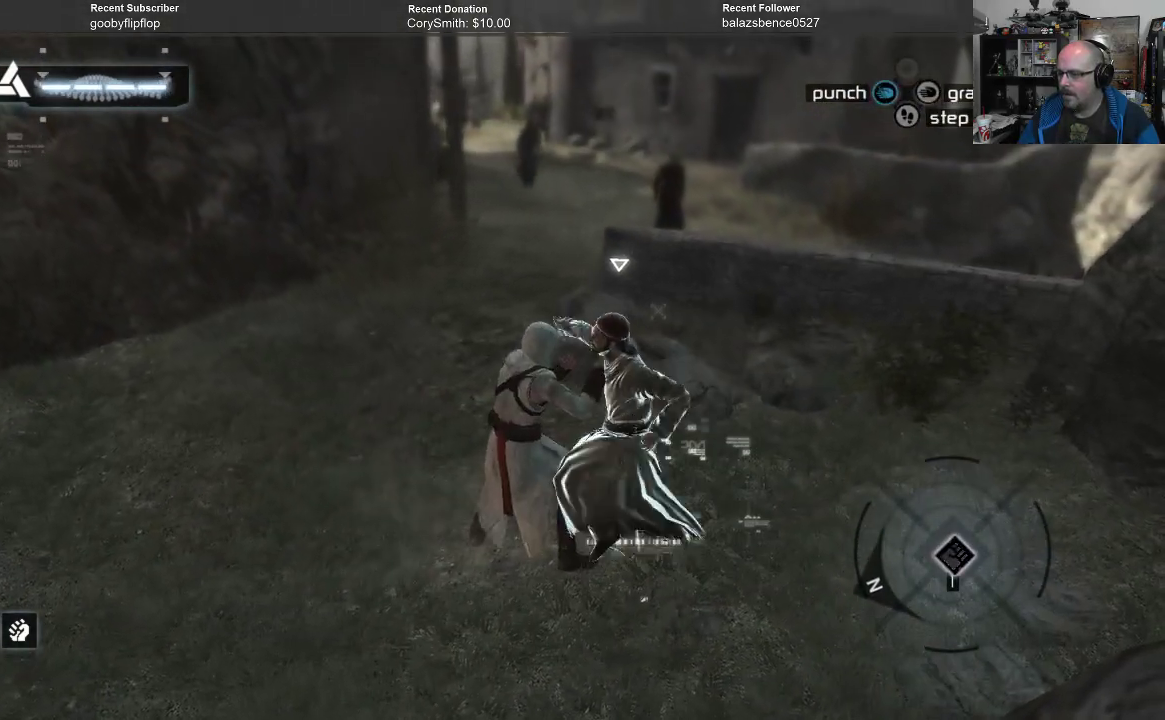
{"buttons": ["X"], "left_stick": "center", "right_stick": "center", "events": [[67, "X", "up"], [167, "X", "down"], [233, "X", "up"], [333, "X", "down"], [400, "X", "up"], [467, "X", "down"]]}
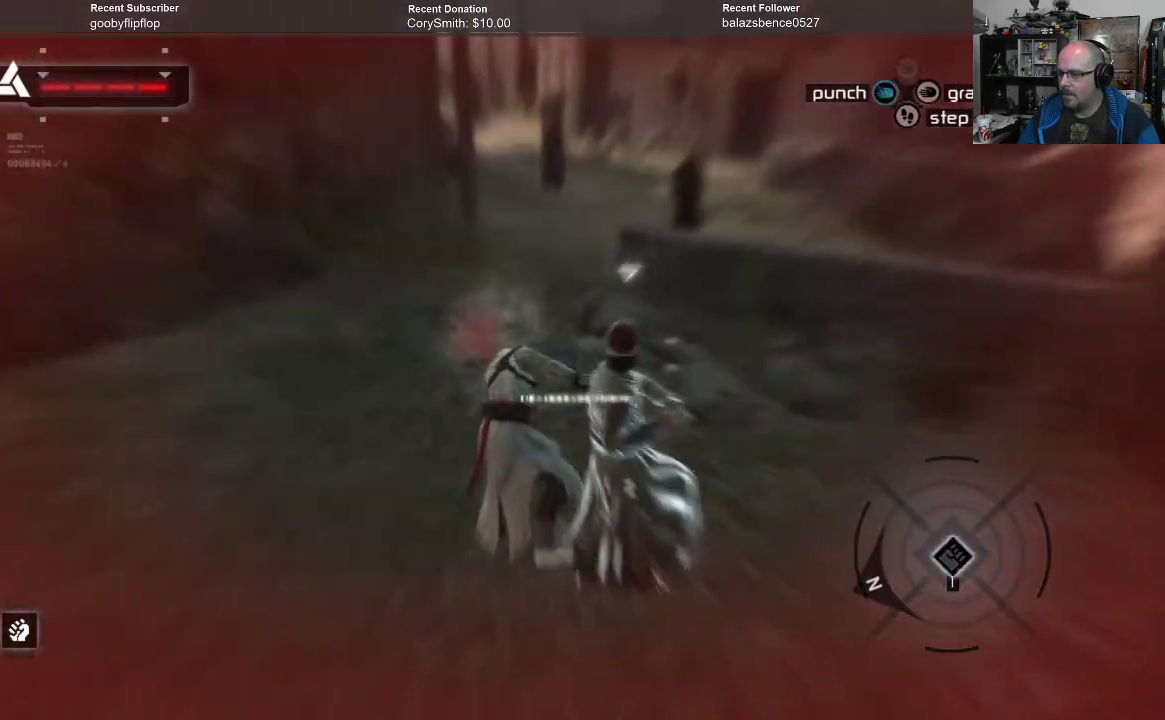
{"buttons": [], "left_stick": "center", "right_stick": "center", "events": [[67, "X", "up"], [167, "X", "down"], [300, "X", "up"], [367, "X", "down"], [433, "X", "up"]]}
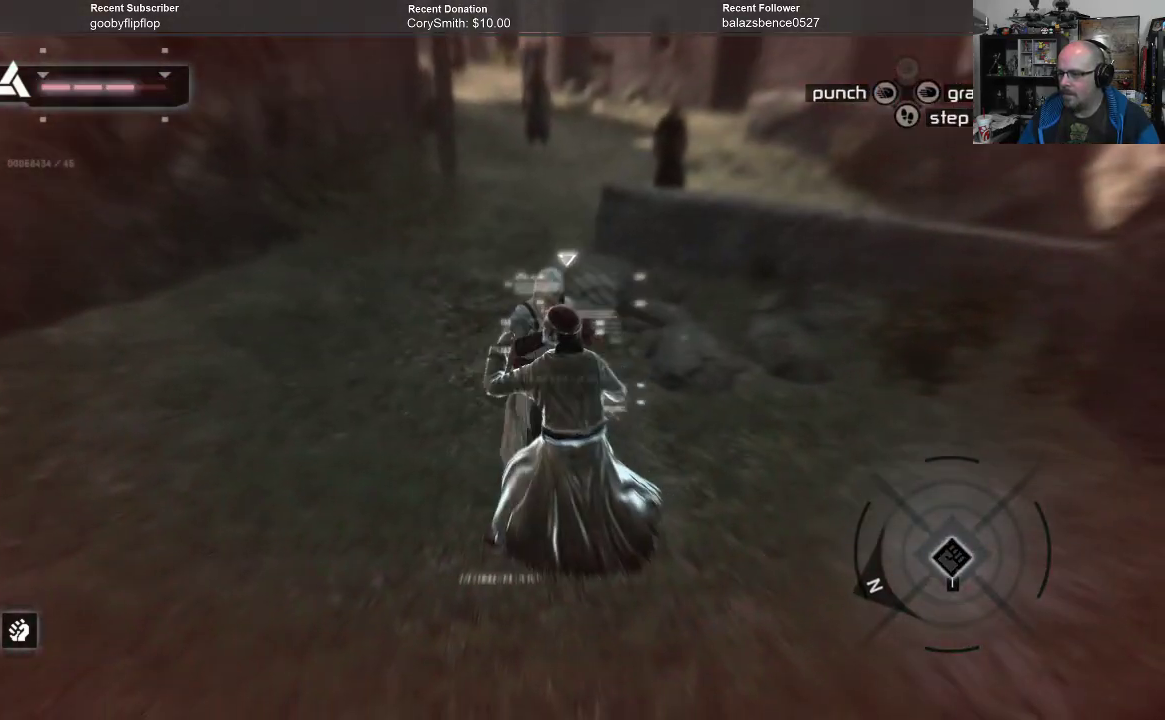
{"buttons": [], "left_stick": "center", "right_stick": "center", "events": [[33, "X", "down"], [133, "X", "up"], [200, "X", "down"], [300, "X", "up"], [367, "X", "down"], [433, "X", "up"]]}
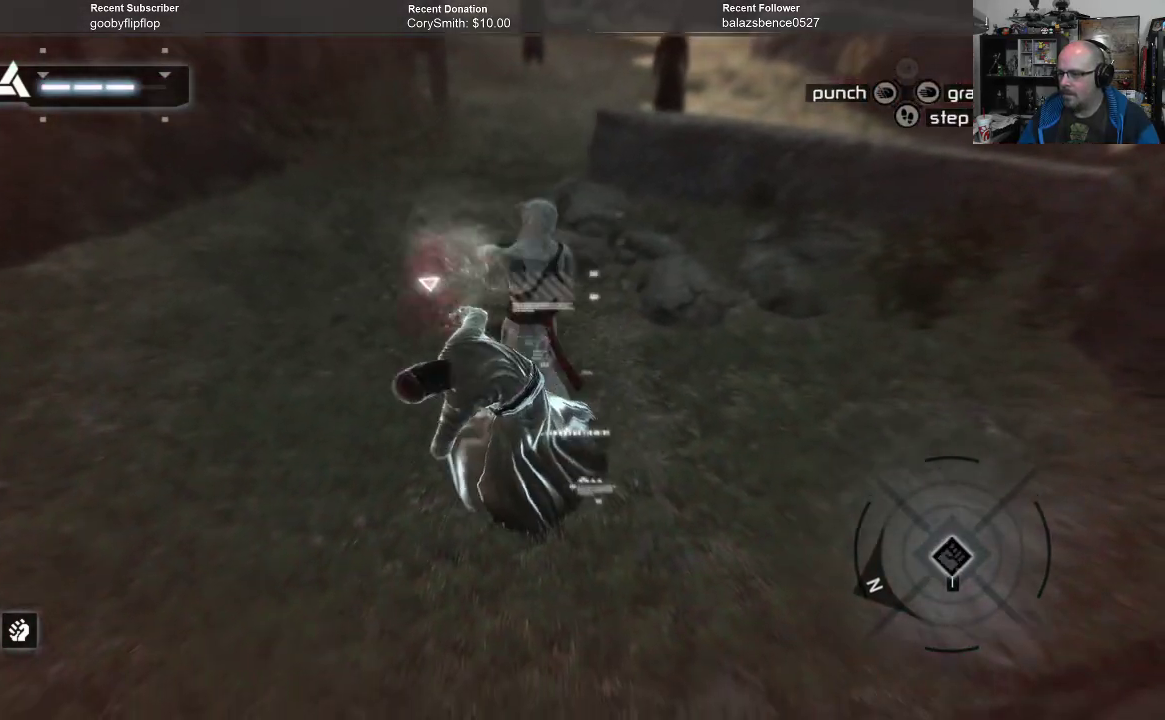
{"buttons": [], "left_stick": "down-left", "right_stick": "center", "events": [[33, "X", "down"], [67, "left_stick", "down"], [100, "X", "up"], [133, "left_stick", "center"], [167, "X", "down"], [267, "X", "up"], [333, "X", "down"], [433, "X", "up"], [467, "left_stick", "down-left"]]}
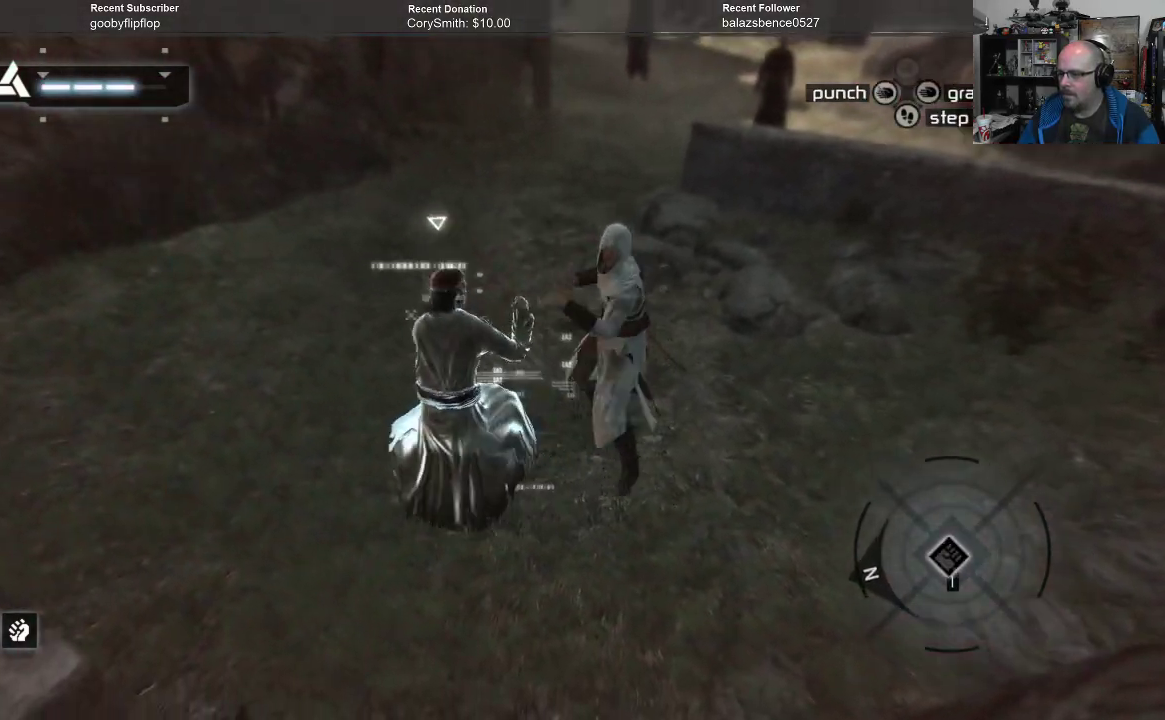
{"buttons": ["X"], "left_stick": "left", "right_stick": "center", "events": [[33, "X", "down"], [133, "X", "up"], [200, "X", "down"], [267, "X", "up"], [367, "X", "down"], [400, "left_stick", "left"], [433, "X", "up"], [500, "X", "down"]]}
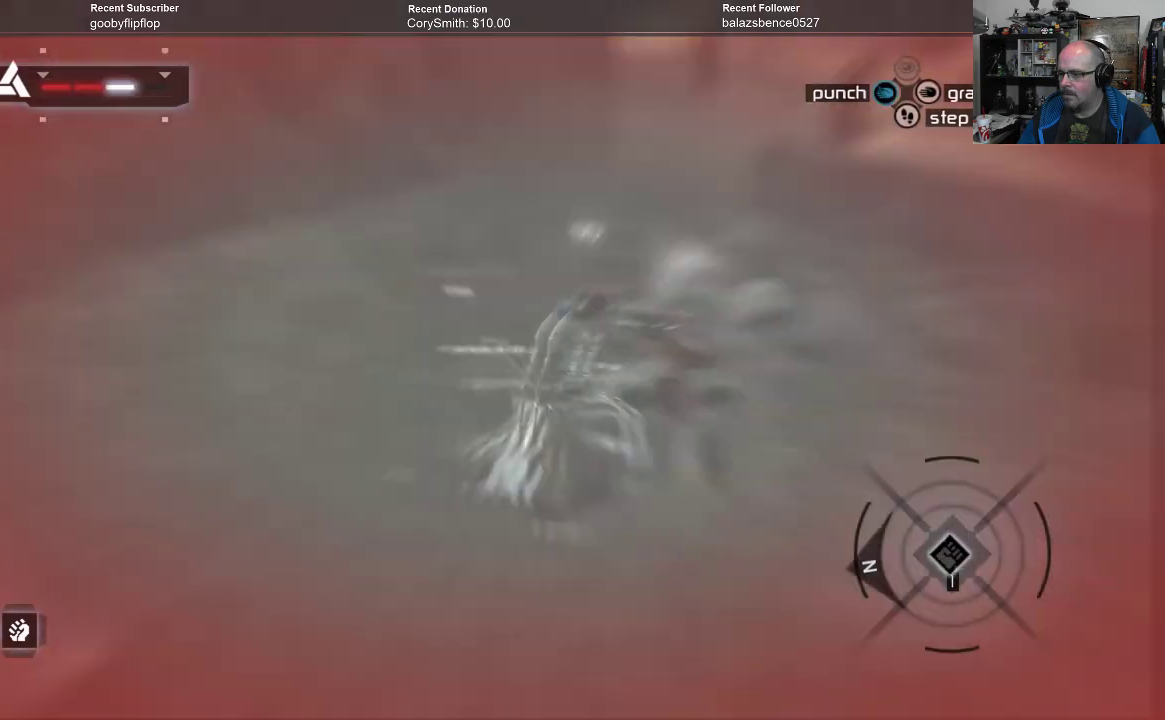
{"buttons": [], "left_stick": "left", "right_stick": "center", "events": [[100, "X", "up"], [200, "X", "down"], [267, "X", "up"], [367, "X", "down"], [467, "X", "up"]]}
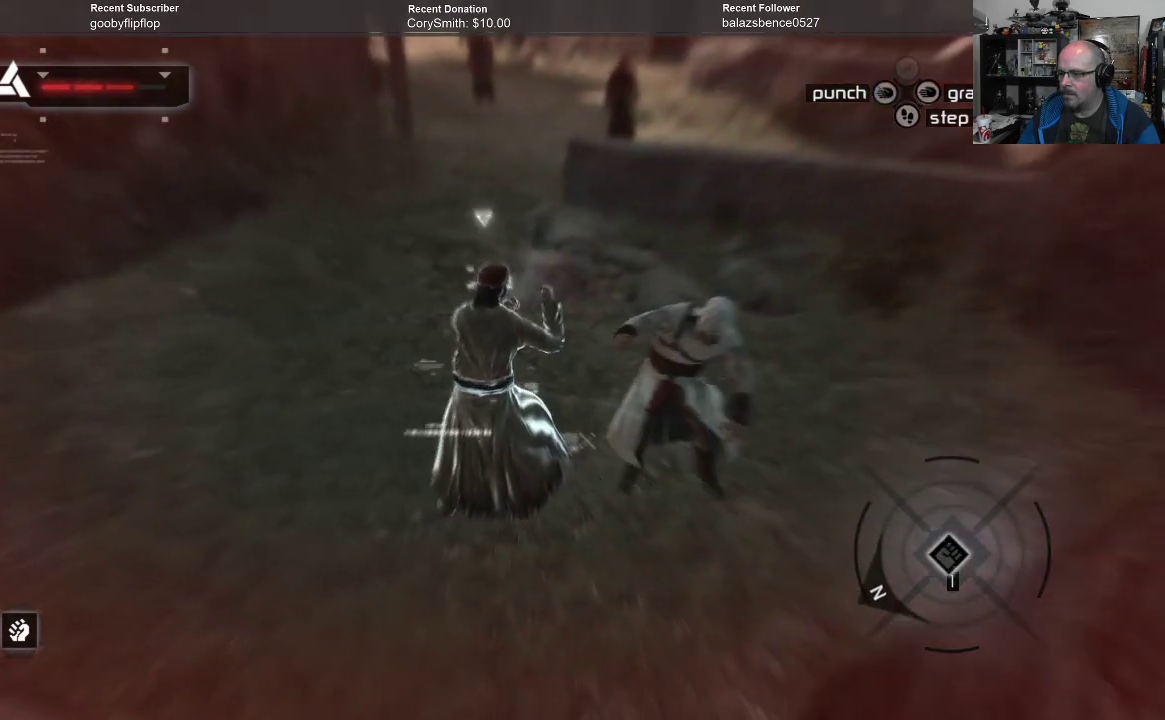
{"buttons": [], "left_stick": "left", "right_stick": "center", "events": [[100, "X", "down"], [167, "X", "up"], [267, "X", "down"], [333, "X", "up"], [433, "X", "down"], [500, "X", "up"]]}
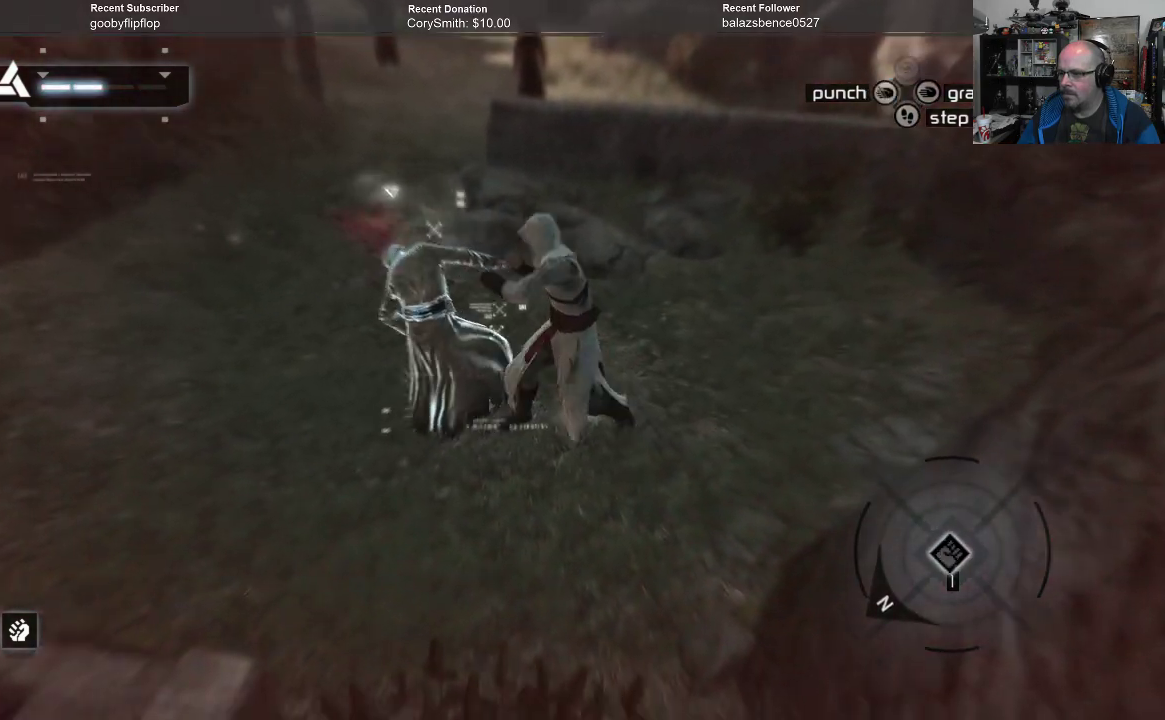
{"buttons": [], "left_stick": "left", "right_stick": "center", "events": [[100, "X", "down"], [133, "X", "up"], [233, "X", "down"], [300, "X", "up"], [367, "X", "down"], [467, "X", "up"]]}
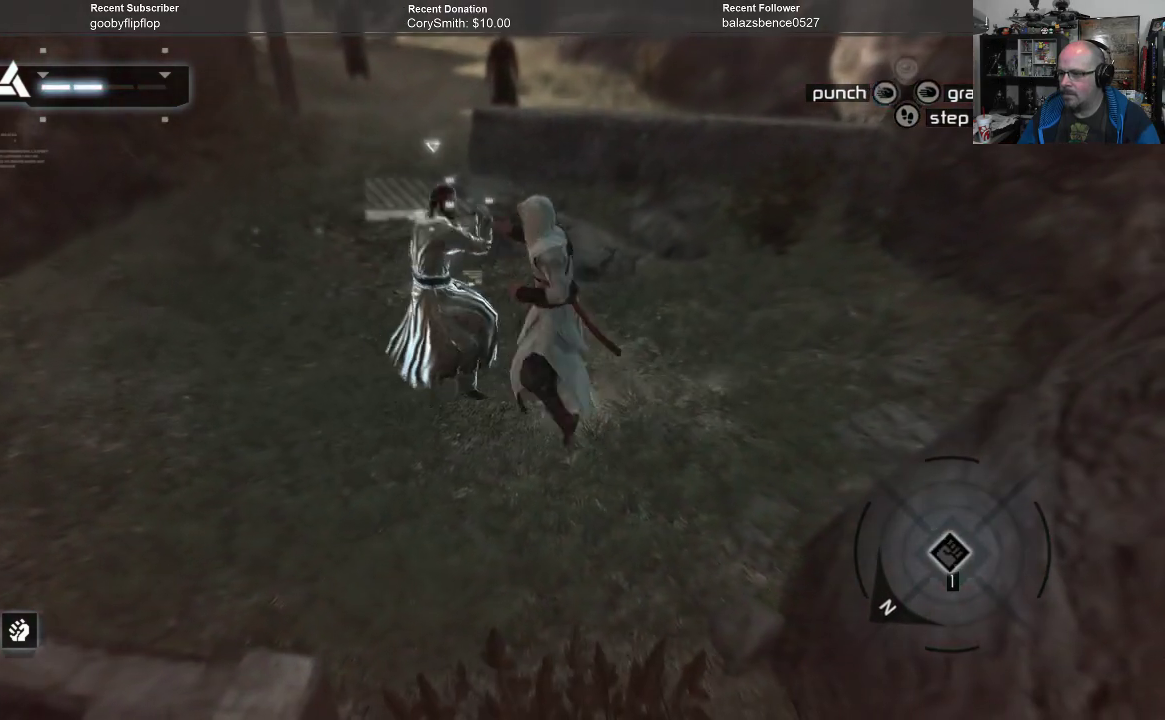
{"buttons": [], "left_stick": "up-left", "right_stick": "center", "events": [[33, "X", "down"], [100, "X", "up"], [133, "left_stick", "up-left"], [200, "X", "down"], [267, "X", "up"], [367, "X", "down"], [433, "X", "up"]]}
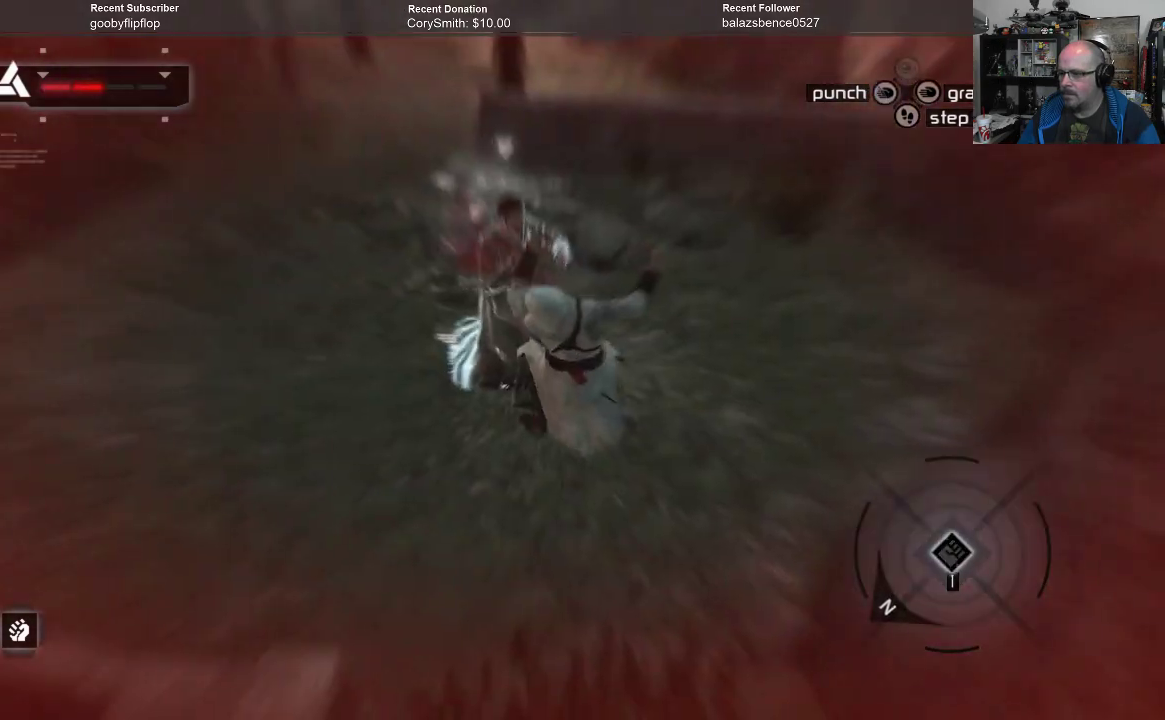
{"buttons": [], "left_stick": "up-left", "right_stick": "center", "events": [[67, "X", "down"], [133, "X", "up"], [267, "X", "down"], [333, "X", "up"], [400, "X", "down"], [500, "X", "up"]]}
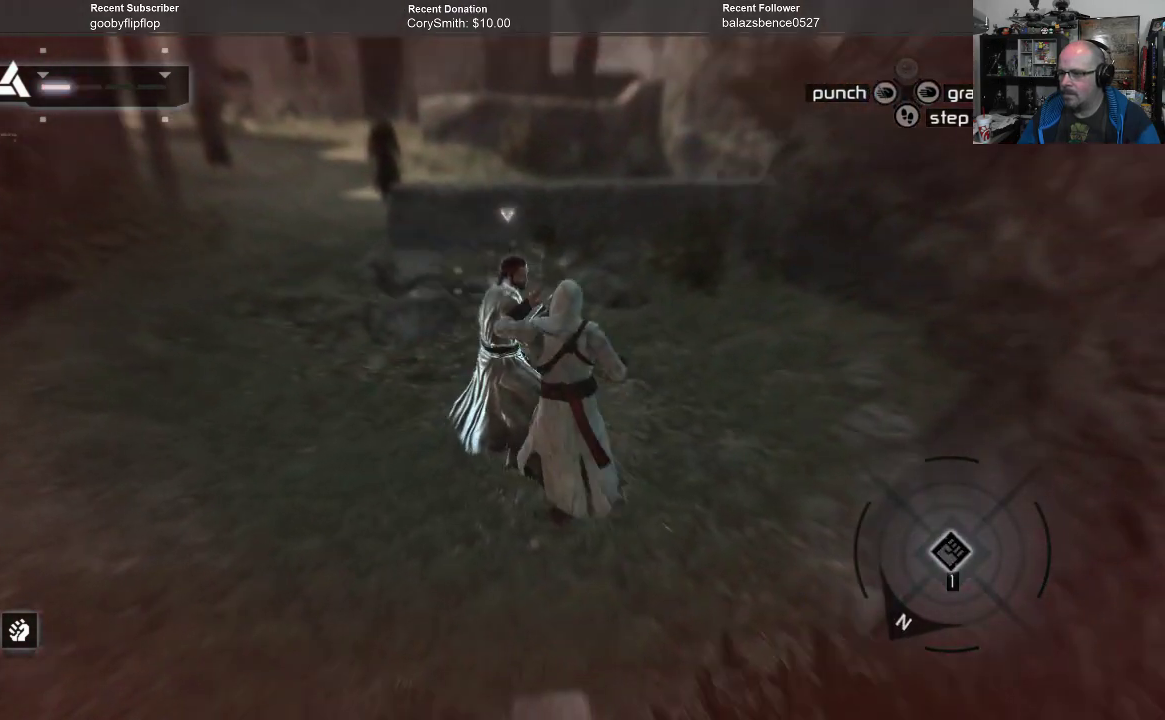
{"buttons": [], "left_stick": "up-left", "right_stick": "center", "events": [[100, "X", "down"], [200, "X", "up"], [267, "X", "down"], [333, "X", "up"], [433, "X", "down"], [500, "X", "up"]]}
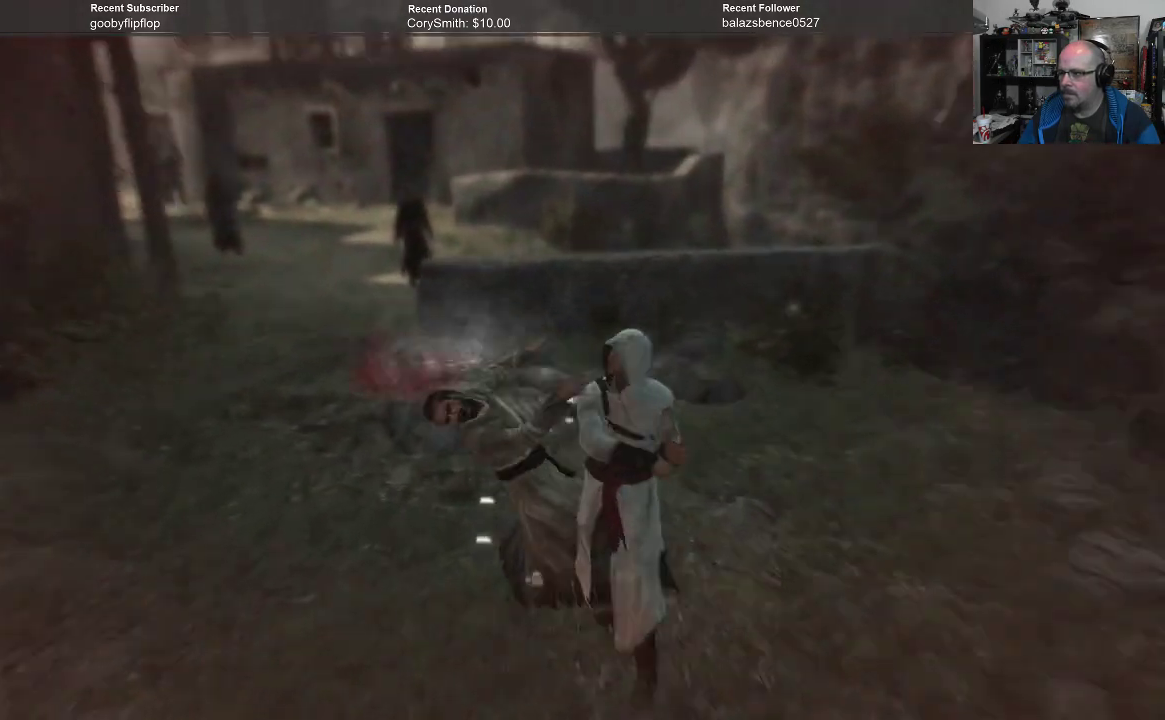
{"buttons": [], "left_stick": "center", "right_stick": "center", "events": [[100, "X", "down"], [167, "X", "up"], [367, "left_stick", "center"]]}